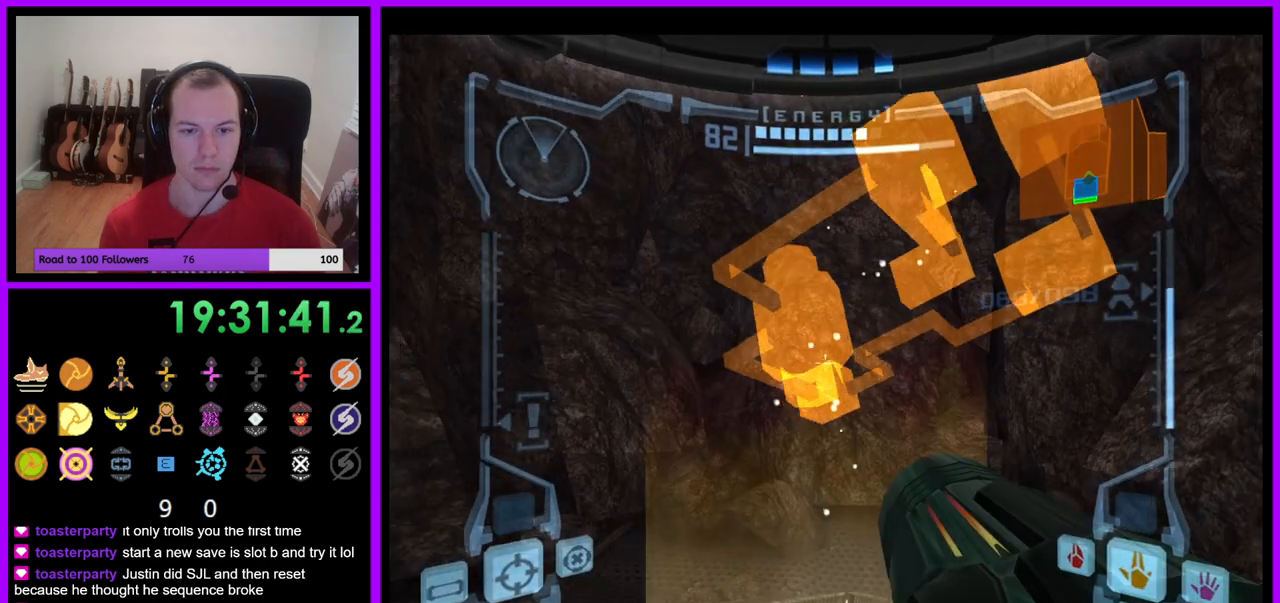
Gameplay with a controller (Nintendo layout); each line is a JSON object with the inputs held at the frame after it (dt_ms = milliseconds from this image to that frame). "events" lists button and stick changes between this image and that frame as [ms after this image, input, new state], when the widget could be followed in between. Not read: L3 R3.
{"dt_ms": 500, "buttons": ["Z"], "left_stick": "center", "right_stick": "center", "events": [[33, "left_stick", "up"], [217, "Z", "down"], [233, "A", "down"], [317, "left_stick", "center"], [350, "L1", "up"], [417, "A", "up"]]}
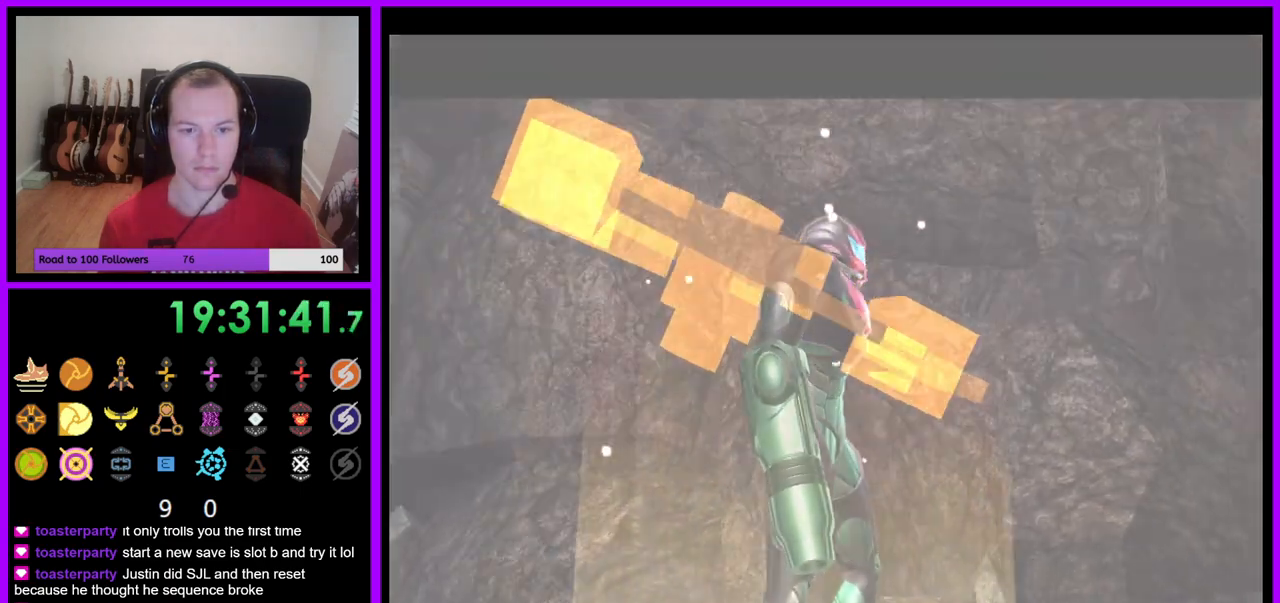
{"dt_ms": 500, "buttons": [], "left_stick": "center", "right_stick": "center", "events": [[83, "Z", "up"]]}
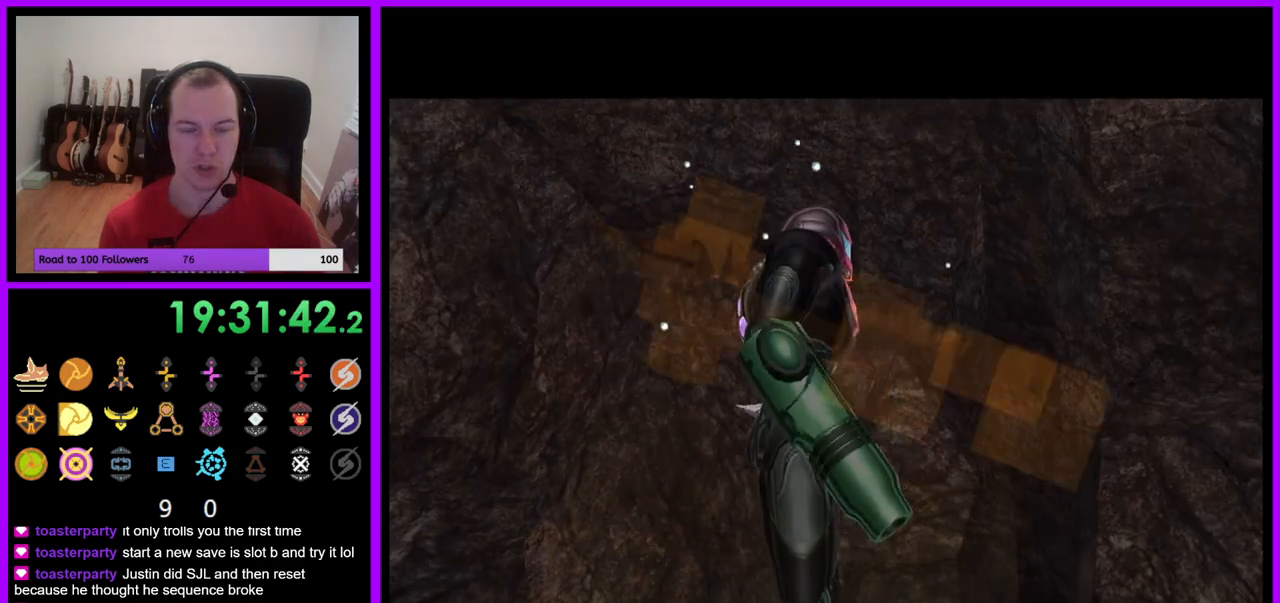
{"dt_ms": 500, "buttons": [], "left_stick": "center", "right_stick": "center", "events": []}
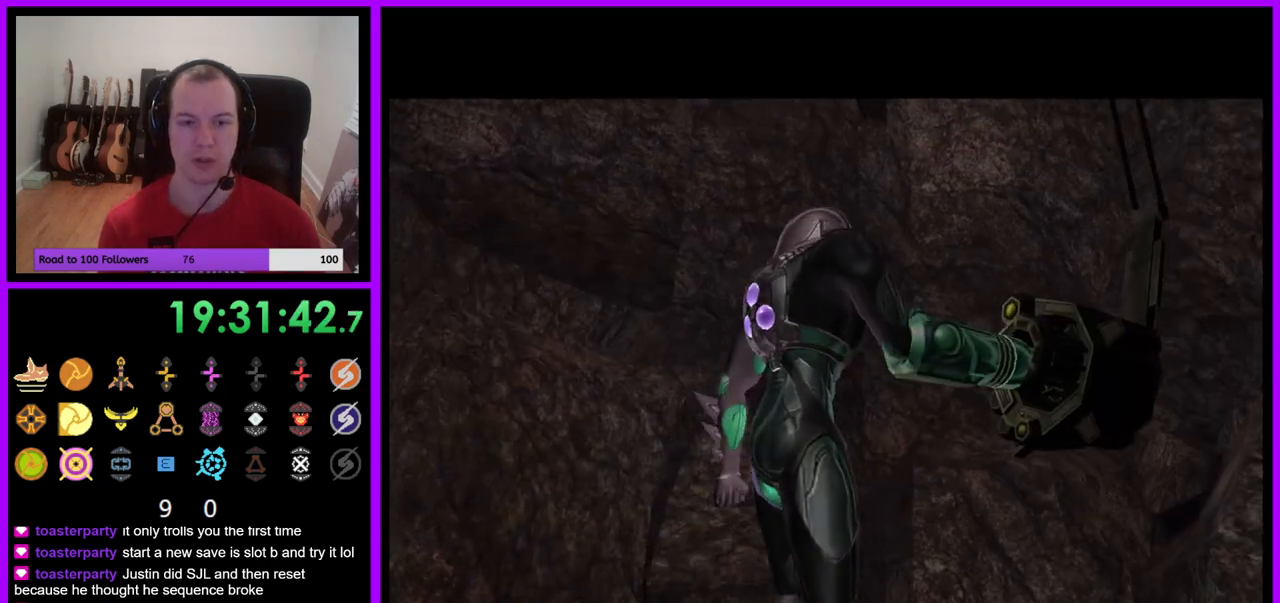
{"dt_ms": 500, "buttons": [], "left_stick": "center", "right_stick": "center", "events": []}
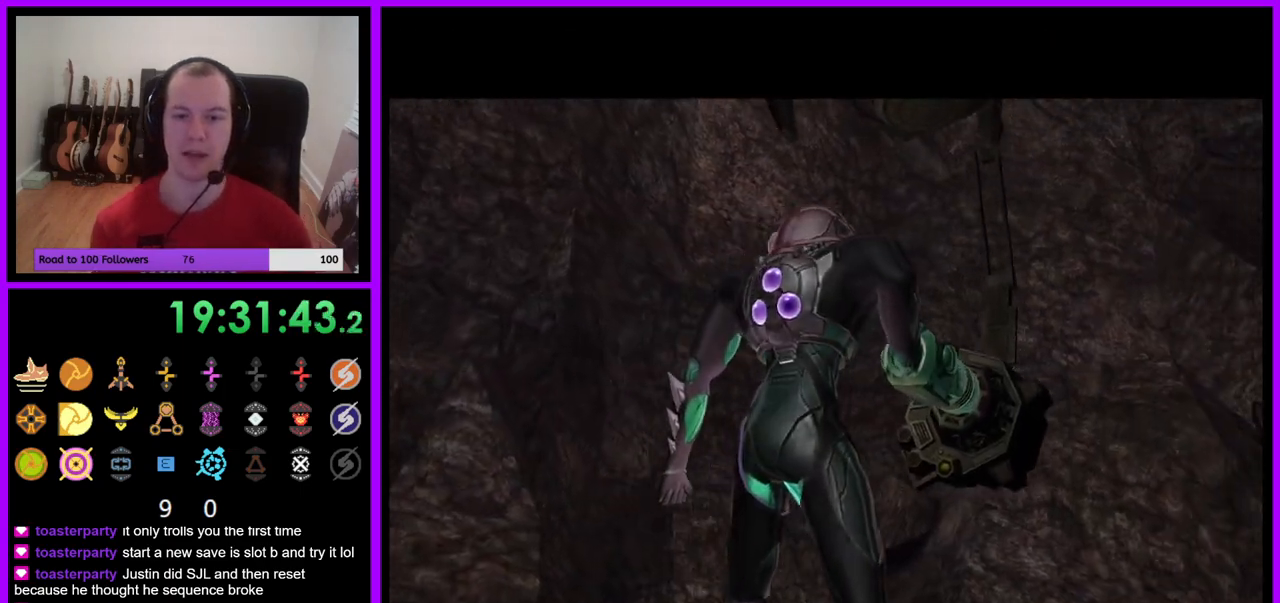
{"dt_ms": 500, "buttons": [], "left_stick": "center", "right_stick": "center", "events": [[67, "A", "down"], [183, "A", "up"]]}
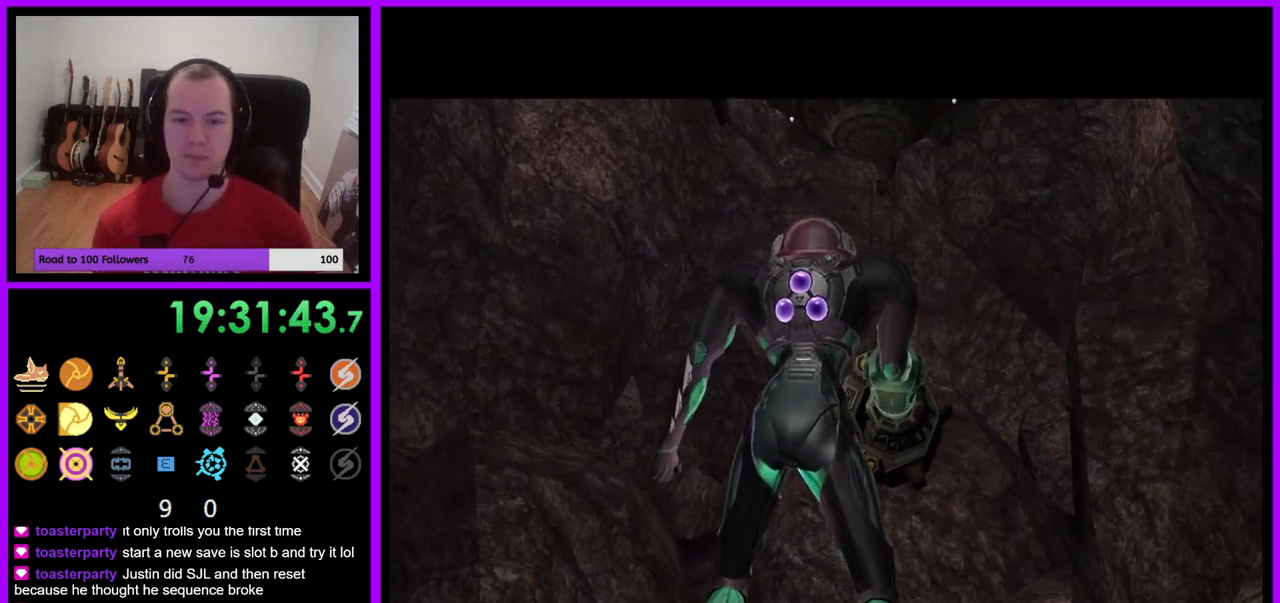
{"dt_ms": 500, "buttons": [], "left_stick": "center", "right_stick": "center", "events": []}
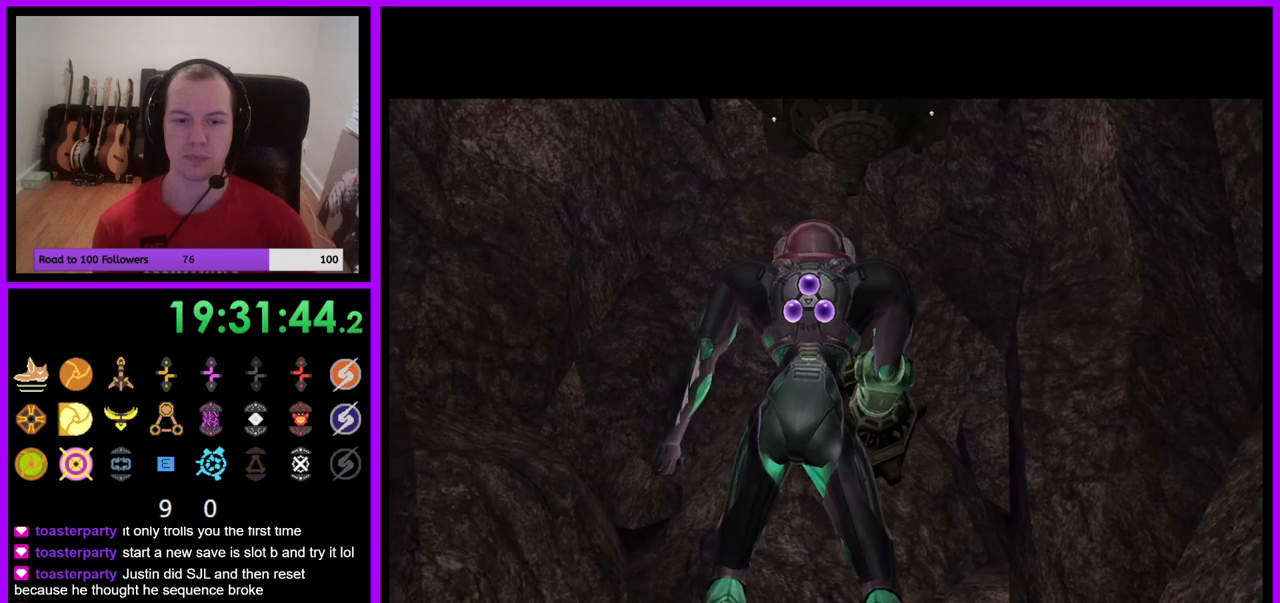
{"dt_ms": 500, "buttons": [], "left_stick": "center", "right_stick": "center", "events": [[200, "A", "down"], [333, "A", "up"]]}
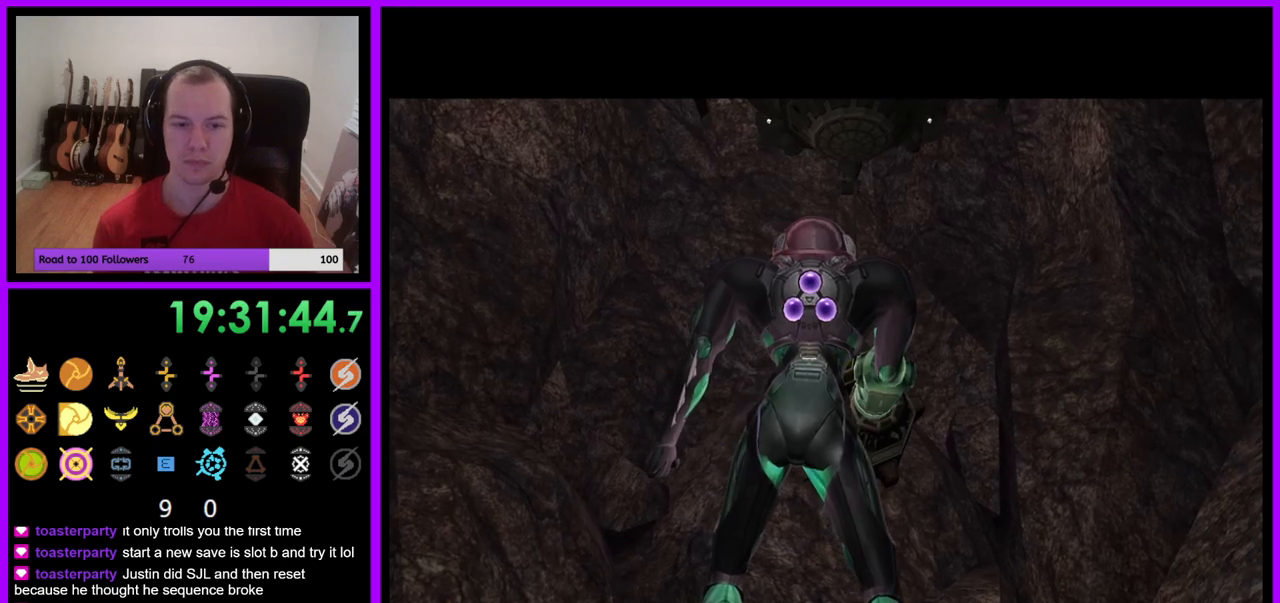
{"dt_ms": 500, "buttons": ["A"], "left_stick": "center", "right_stick": "center"}
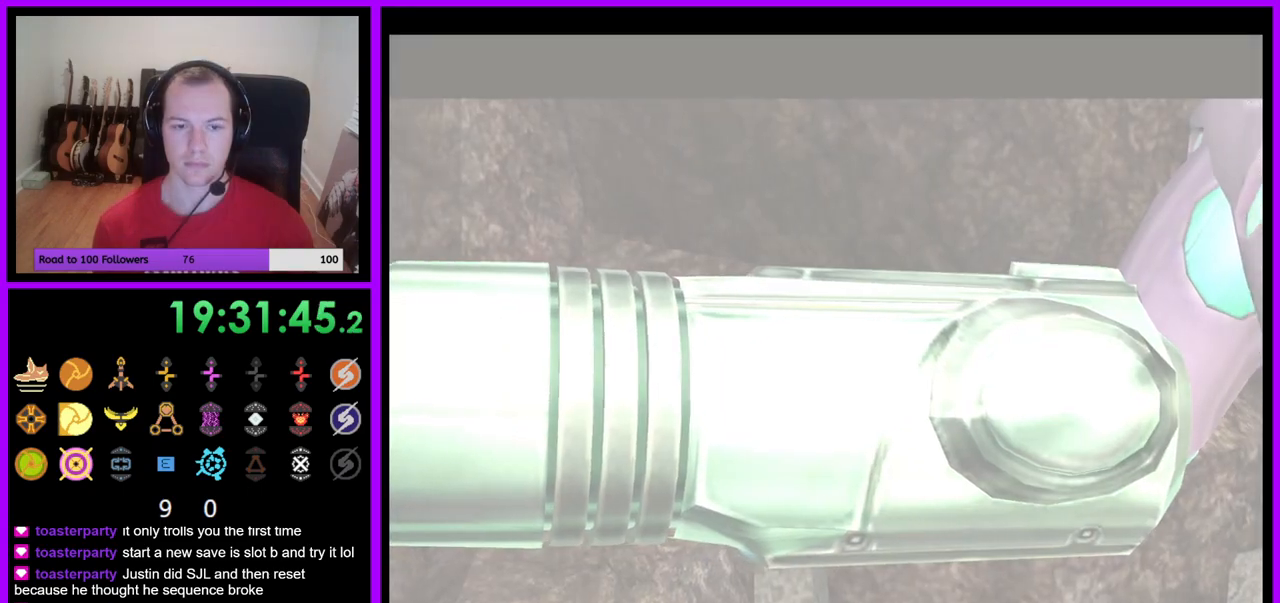
{"dt_ms": 500, "buttons": [], "left_stick": "center", "right_stick": "center", "events": [[133, "A", "up"]]}
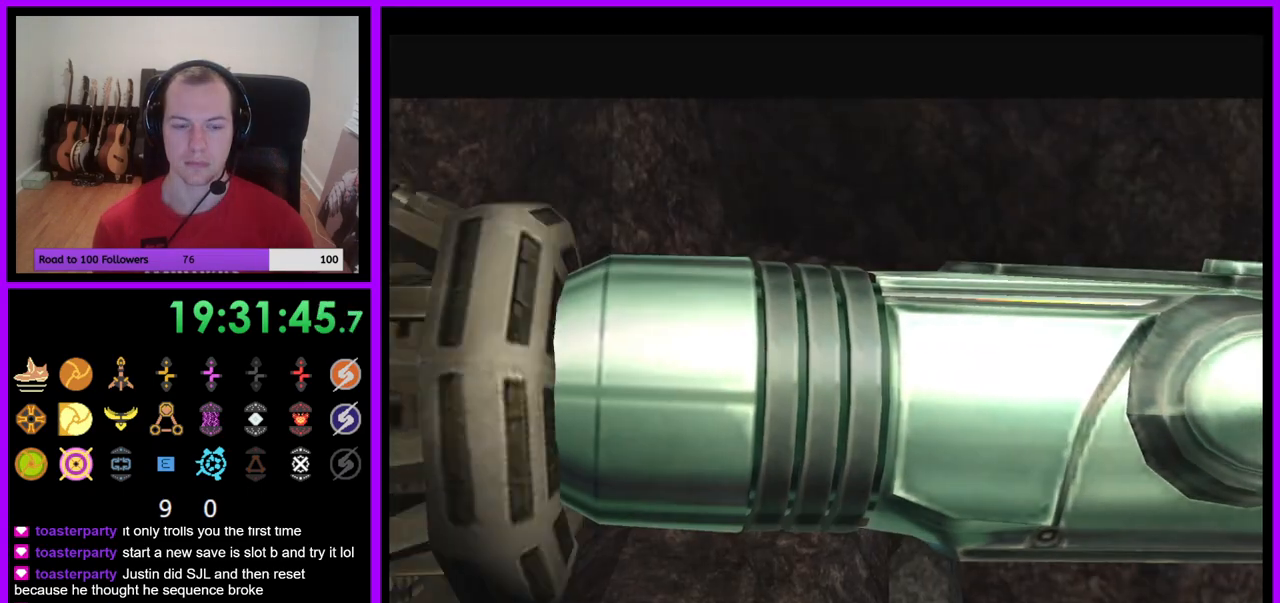
{"dt_ms": 500, "buttons": [], "left_stick": "center", "right_stick": "center", "events": []}
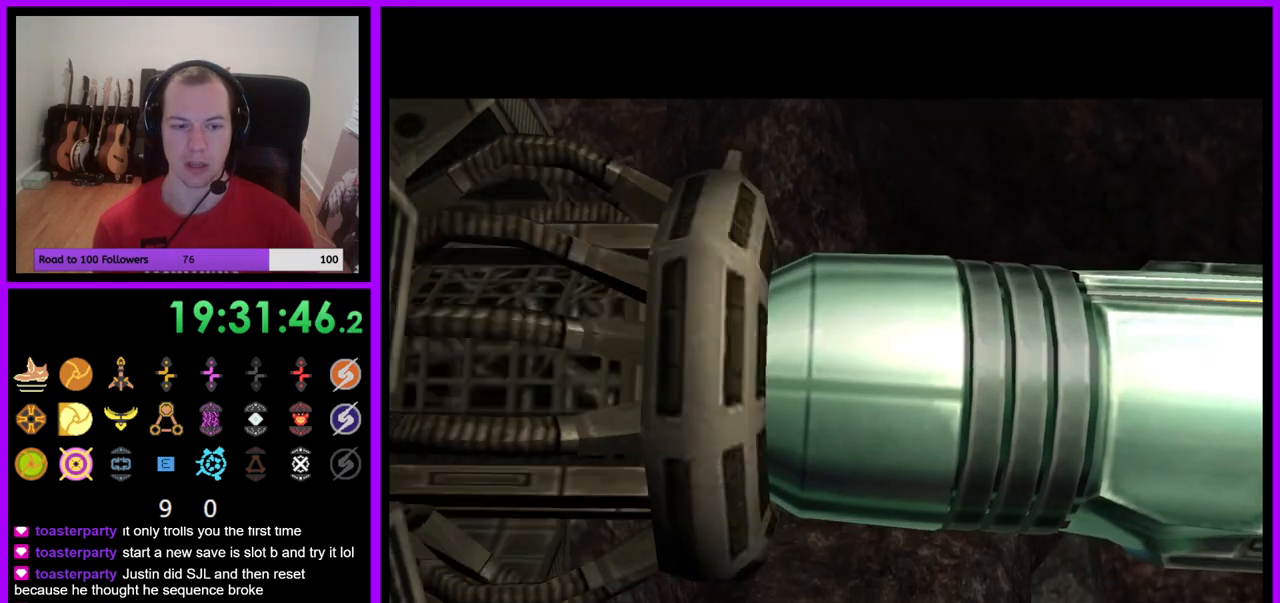
{"dt_ms": 1000, "buttons": ["A", "B"], "left_stick": "center", "right_stick": "center"}
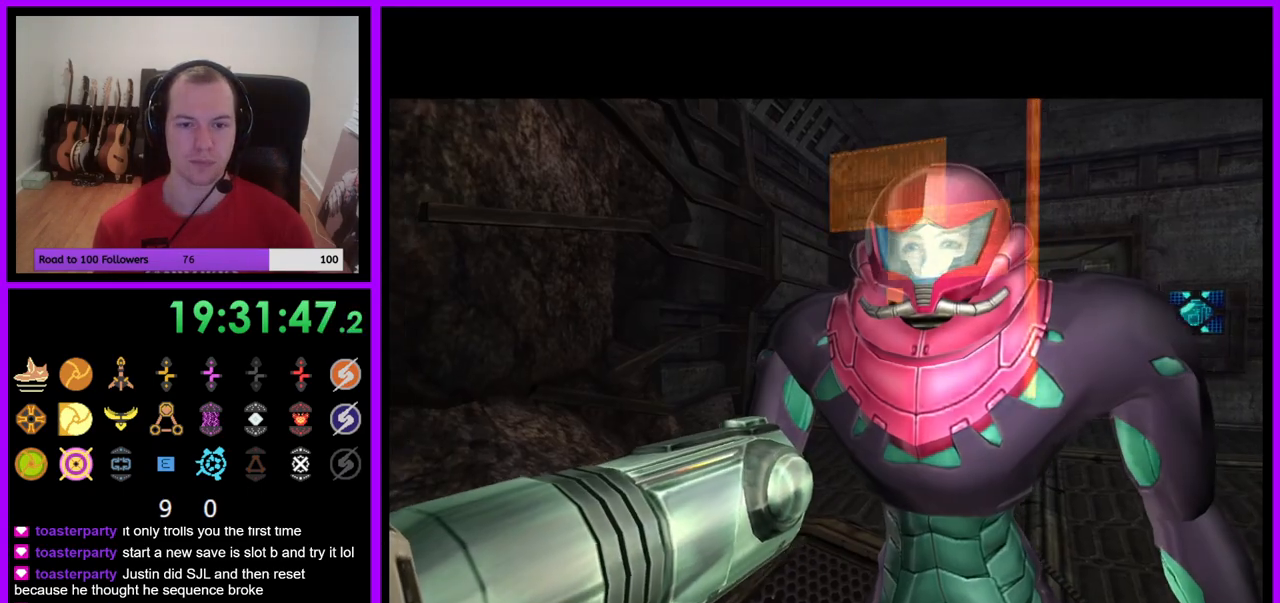
{"dt_ms": 500, "buttons": ["A", "B"], "left_stick": "center", "right_stick": "center", "events": [[33, "B", "up"], [83, "A", "up"], [500, "A", "down"], [500, "B", "down"]]}
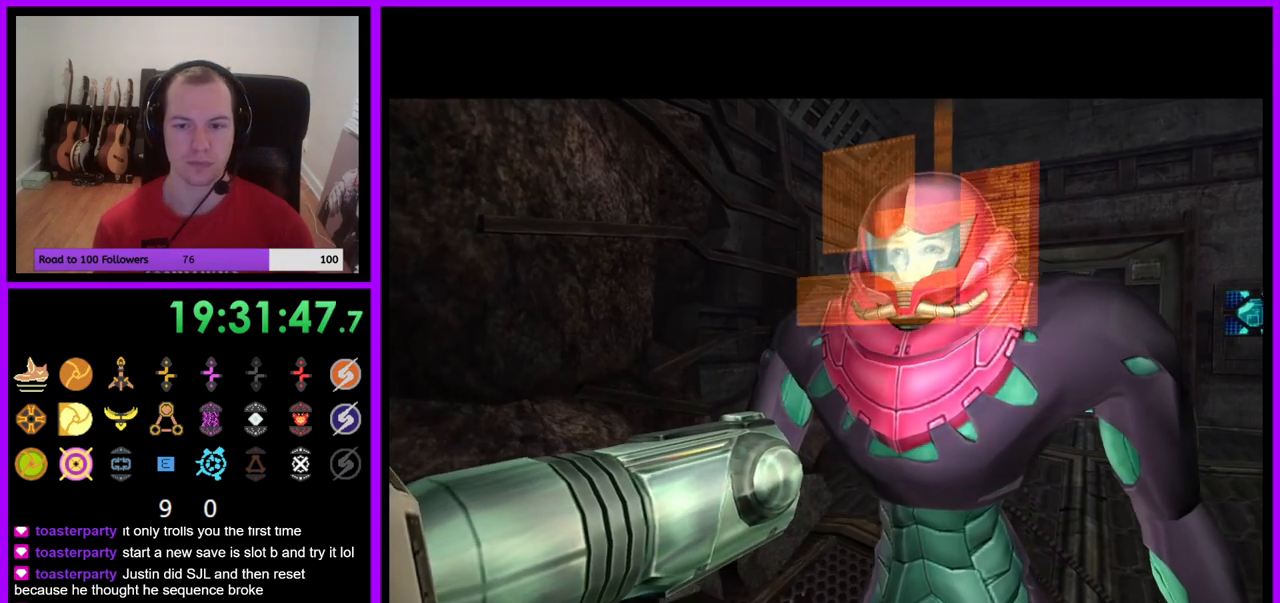
{"dt_ms": 500, "buttons": [], "left_stick": "center", "right_stick": "center", "events": [[217, "A", "up"], [217, "B", "up"]]}
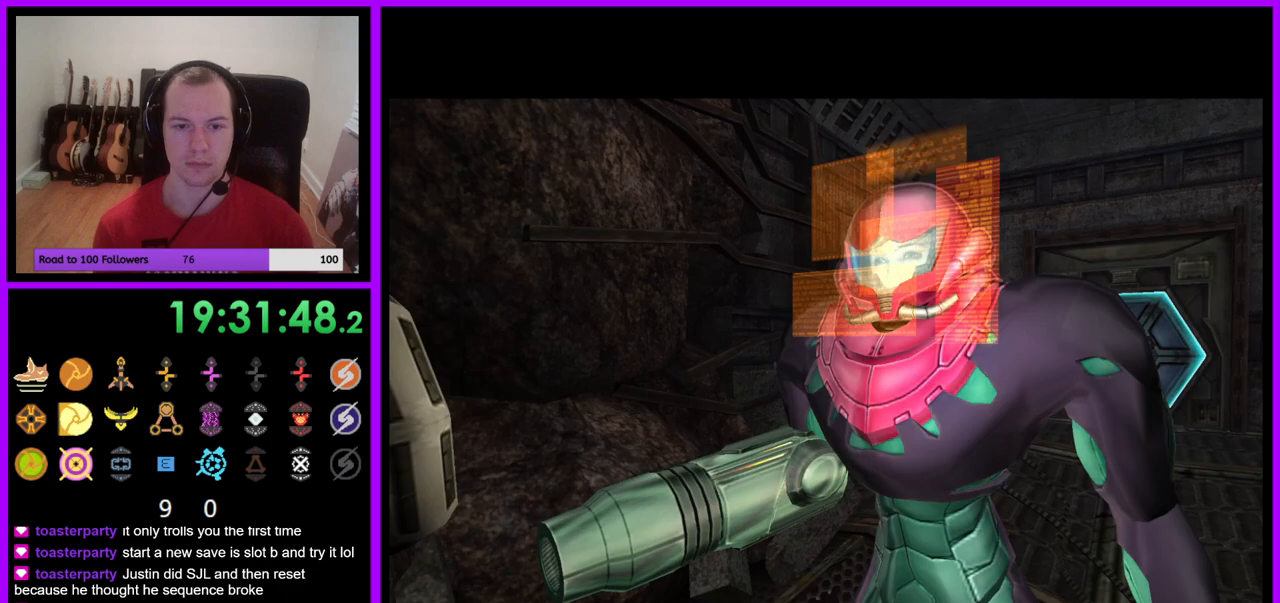
{"dt_ms": 500, "buttons": [], "left_stick": "center", "right_stick": "center", "events": []}
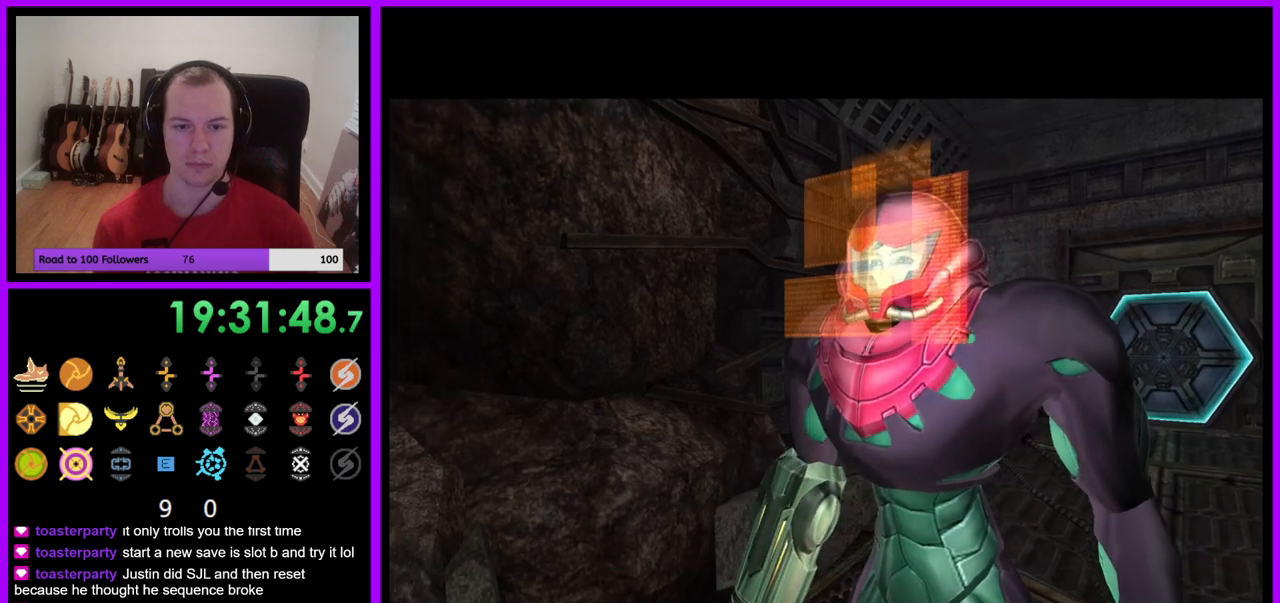
{"dt_ms": 500, "buttons": ["Z"], "left_stick": "center", "right_stick": "center", "events": [[250, "Z", "down"]]}
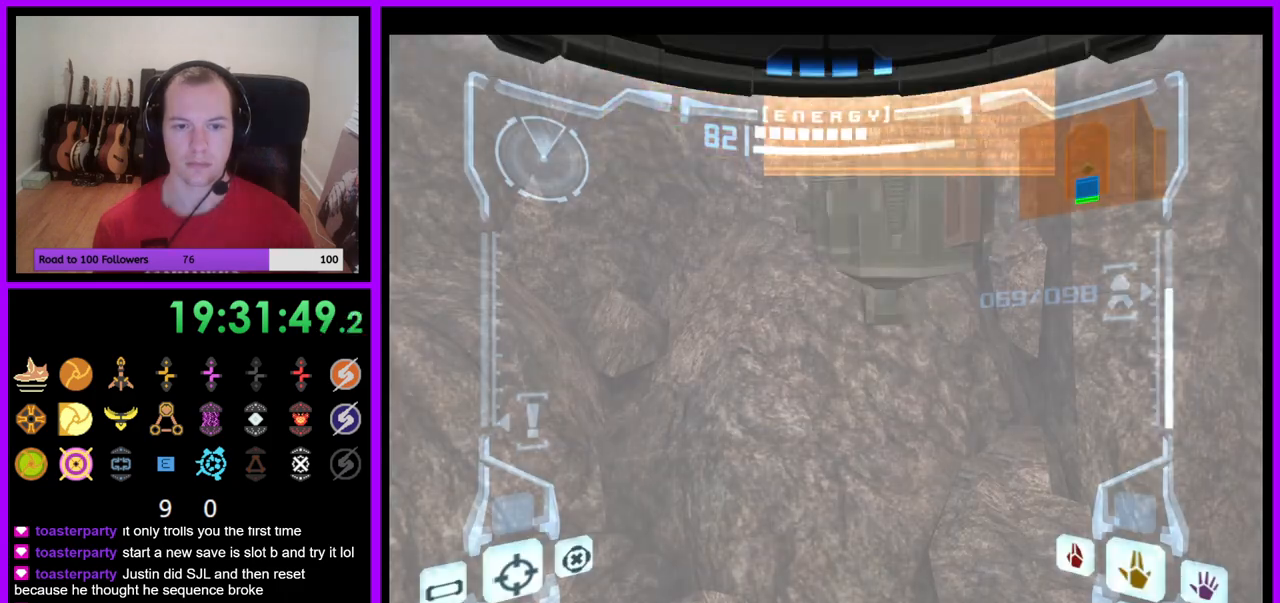
{"dt_ms": 500, "buttons": [], "left_stick": "center", "right_stick": "center", "events": [[233, "Z", "up"]]}
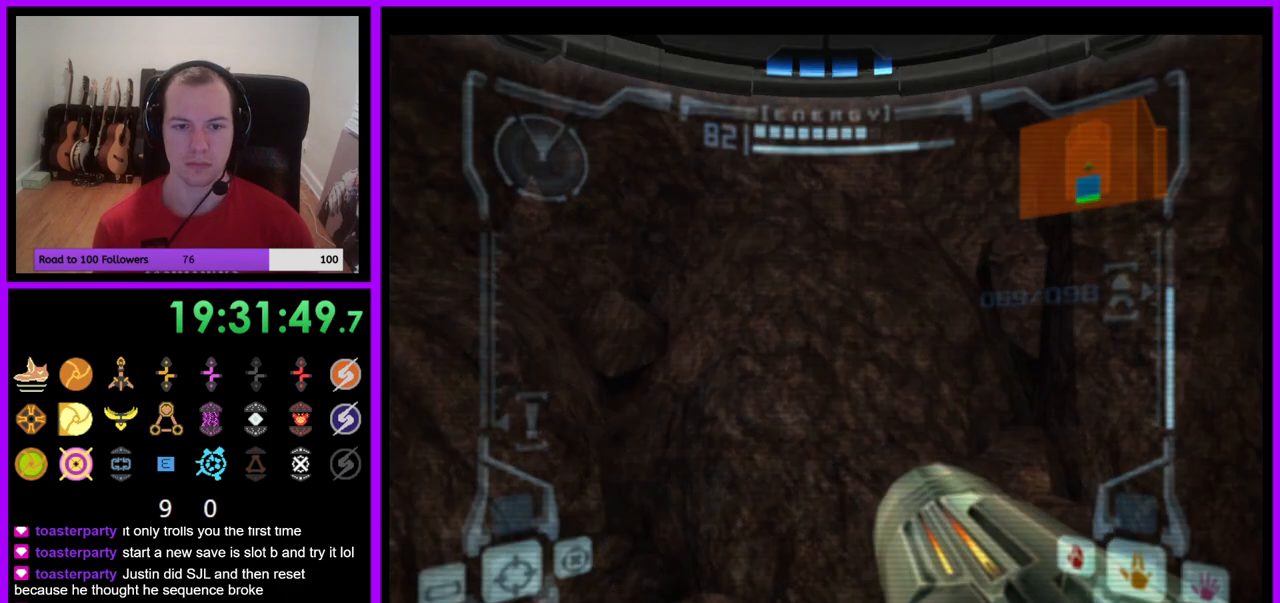
{"dt_ms": 500, "buttons": [], "left_stick": "center", "right_stick": "center", "events": []}
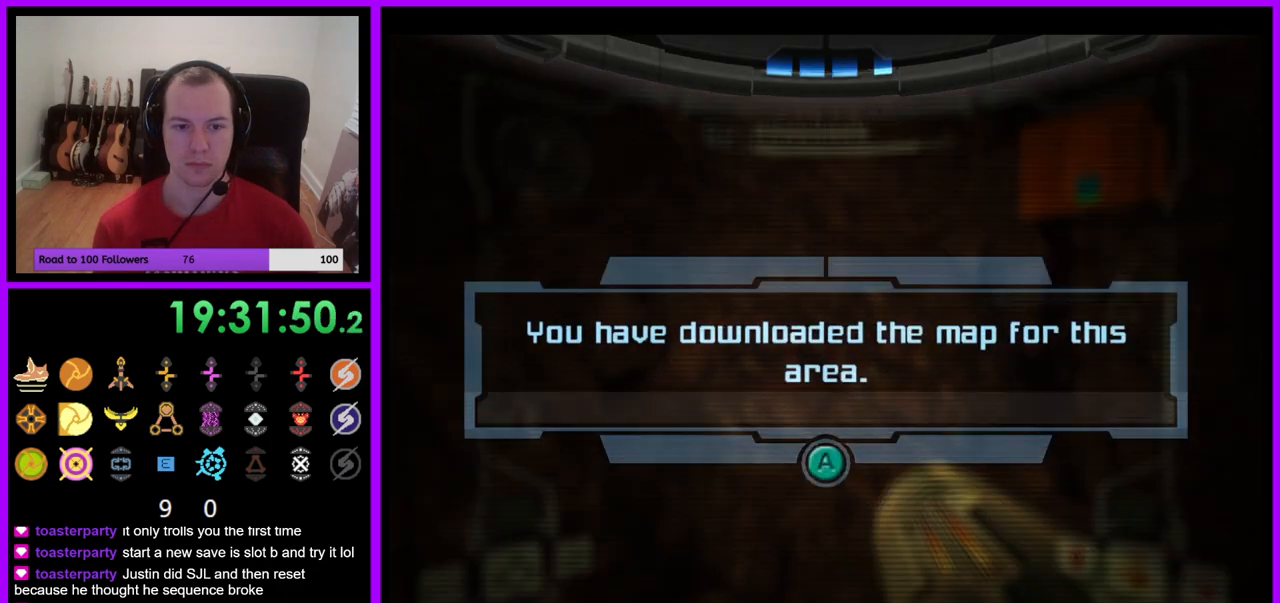
{"dt_ms": 500, "buttons": ["A"], "left_stick": "center", "right_stick": "center", "events": [[450, "A", "down"]]}
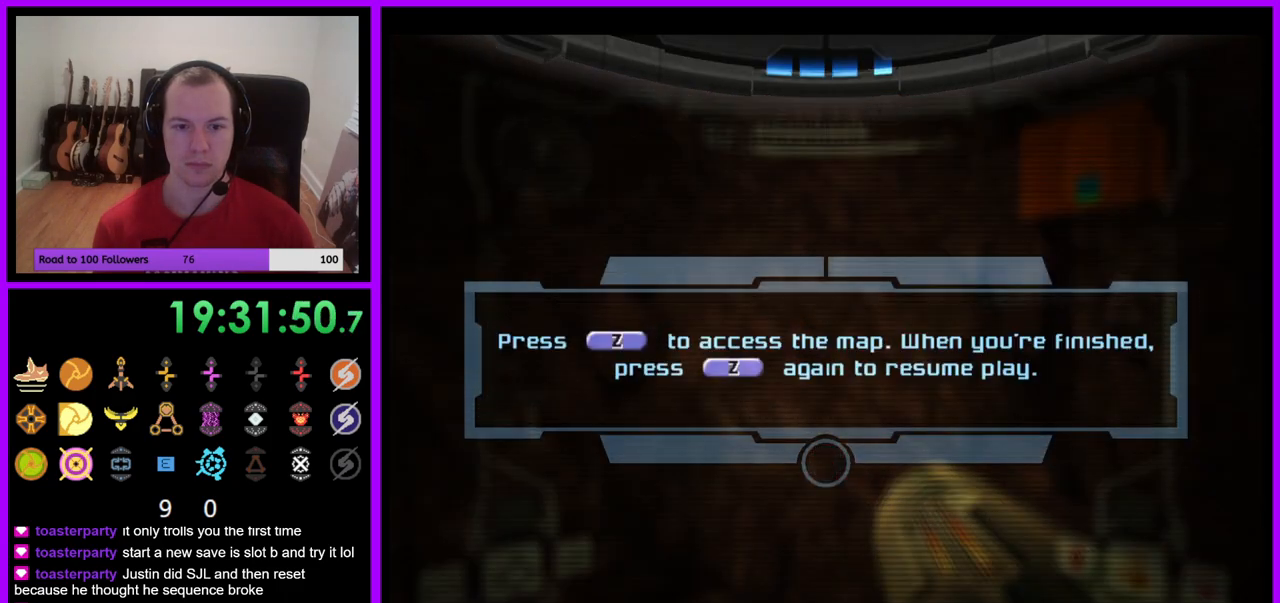
{"dt_ms": 500, "buttons": ["A"], "left_stick": "center", "right_stick": "center", "events": [[17, "A", "up"], [467, "A", "down"]]}
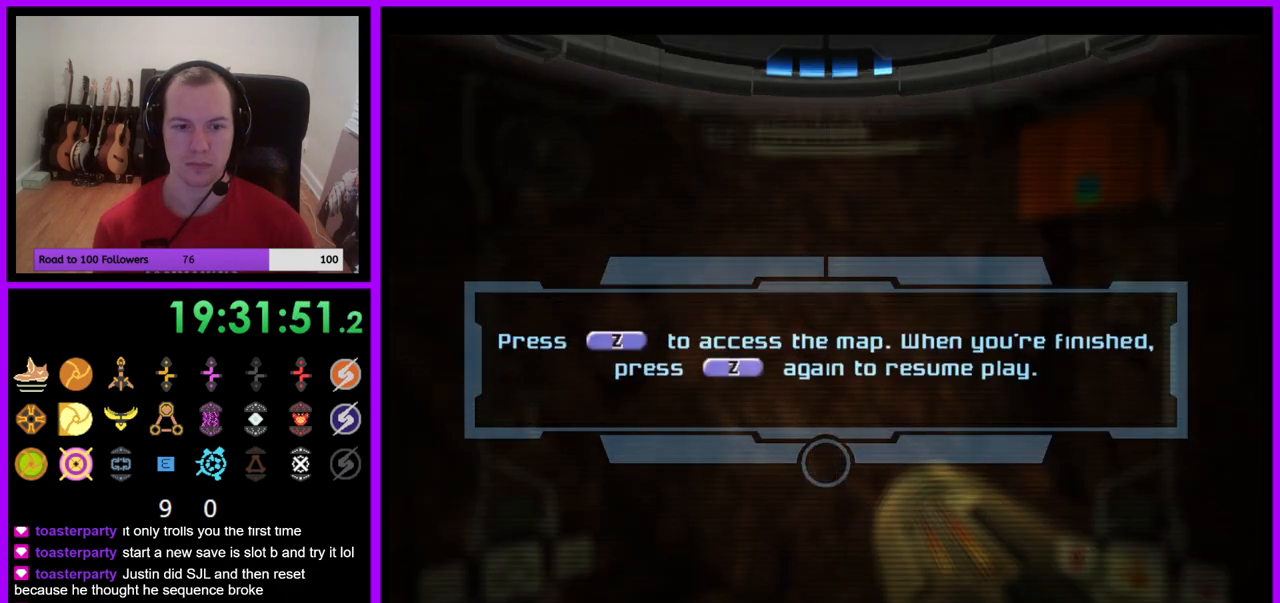
{"dt_ms": 500, "buttons": ["A"], "left_stick": "center", "right_stick": "center", "events": [[50, "A", "up"], [150, "A", "down"], [233, "A", "up"], [300, "A", "down"], [367, "A", "up"], [467, "A", "down"]]}
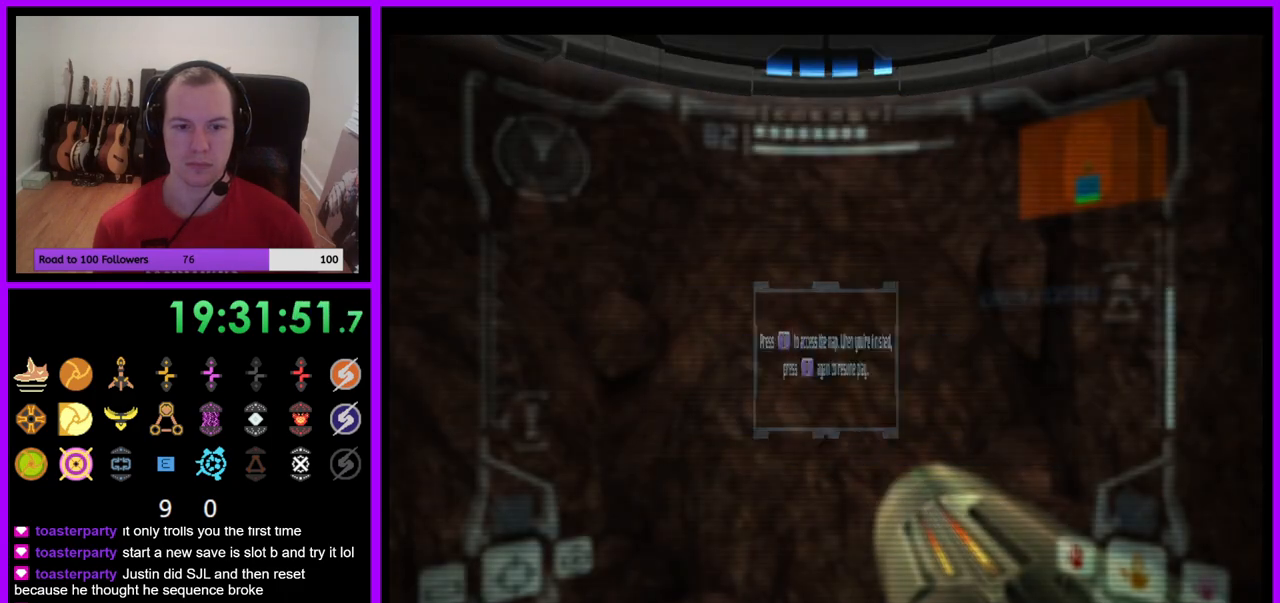
{"dt_ms": 500, "buttons": [], "left_stick": "left", "right_stick": "center", "events": [[33, "A", "up"], [417, "left_stick", "left"]]}
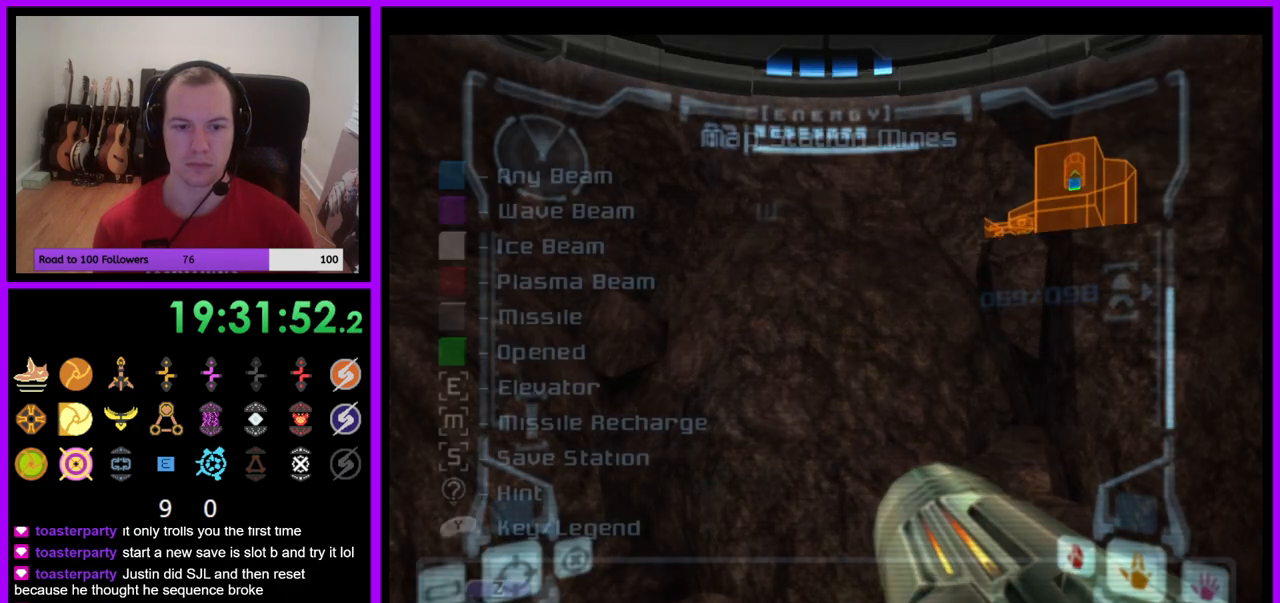
{"dt_ms": 500, "buttons": [], "left_stick": "center", "right_stick": "center", "events": [[317, "left_stick", "center"]]}
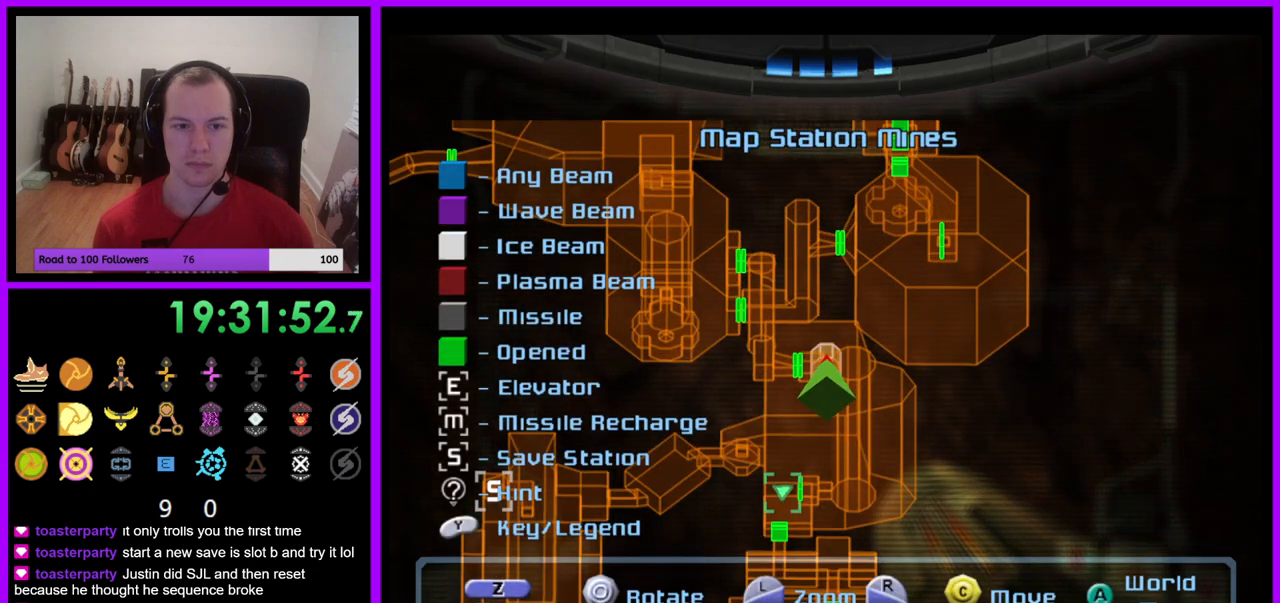
{"dt_ms": 500, "buttons": [], "left_stick": "right", "right_stick": "center", "events": [[350, "left_stick", "right"]]}
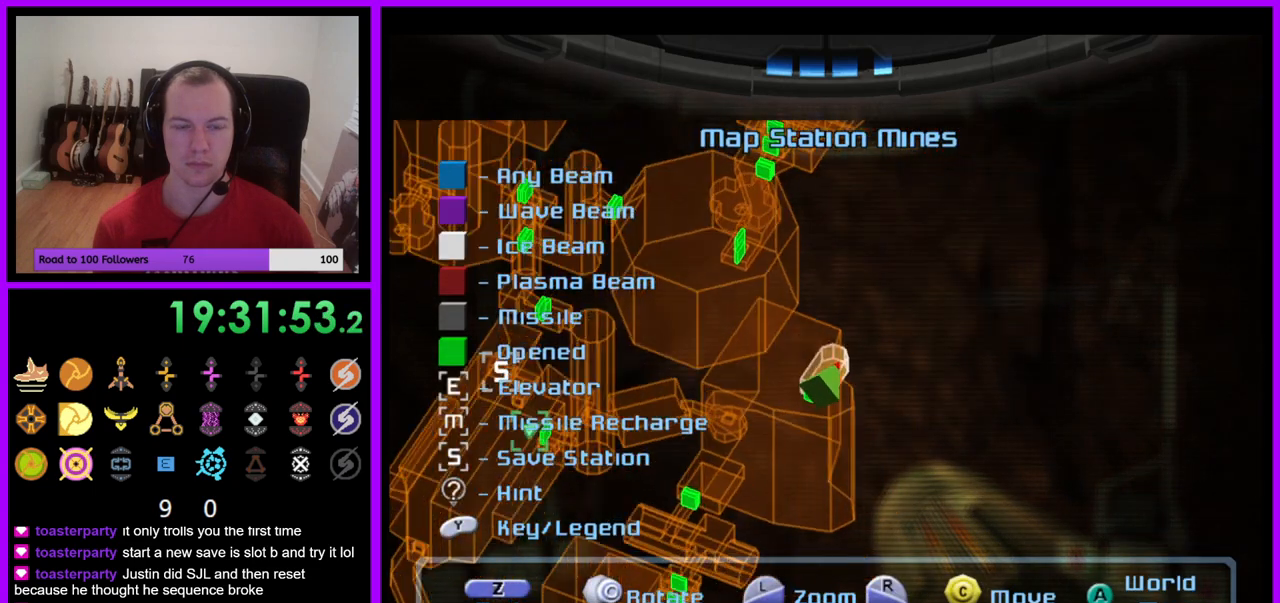
{"dt_ms": 500, "buttons": [], "left_stick": "right", "right_stick": "center", "events": [[133, "left_stick", "center"], [450, "left_stick", "right"]]}
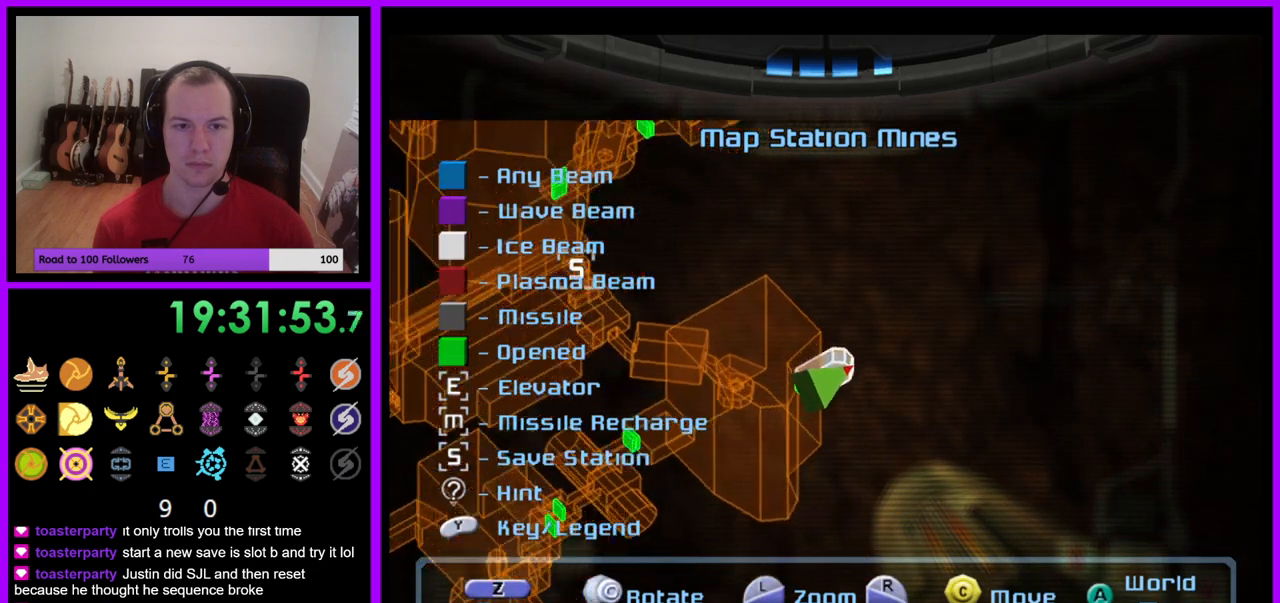
{"dt_ms": 500, "buttons": ["B"], "left_stick": "center", "right_stick": "center", "events": [[83, "left_stick", "center"], [233, "B", "down"], [350, "B", "up"], [467, "B", "down"]]}
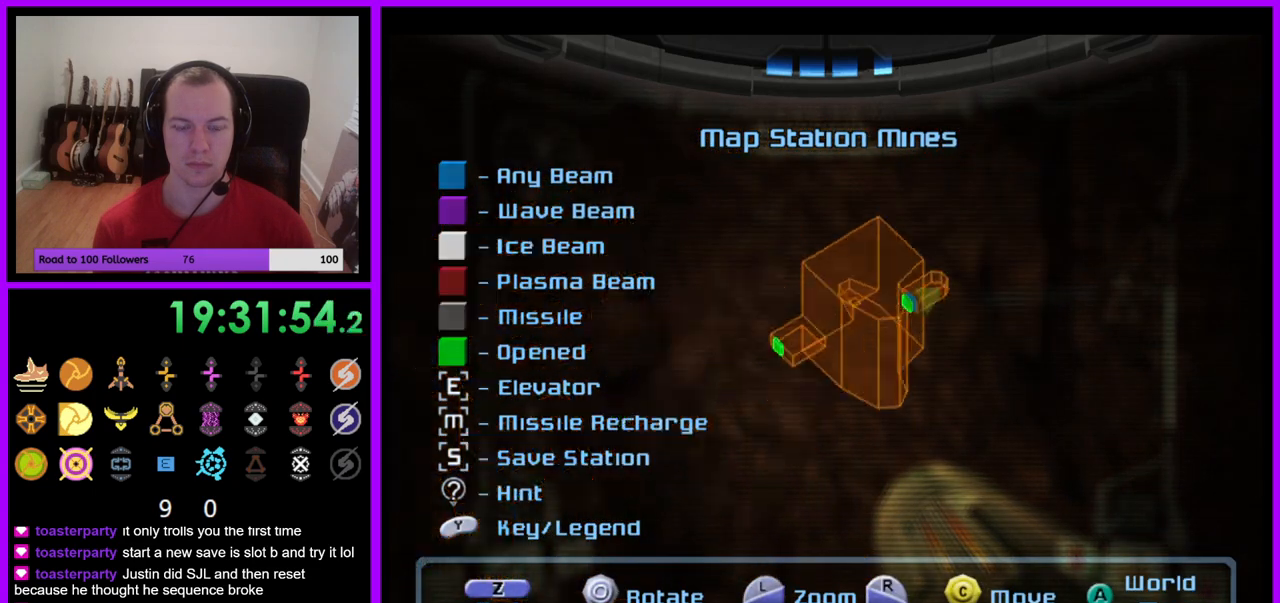
{"dt_ms": 500, "buttons": [], "left_stick": "center", "right_stick": "center", "events": [[50, "B", "up"]]}
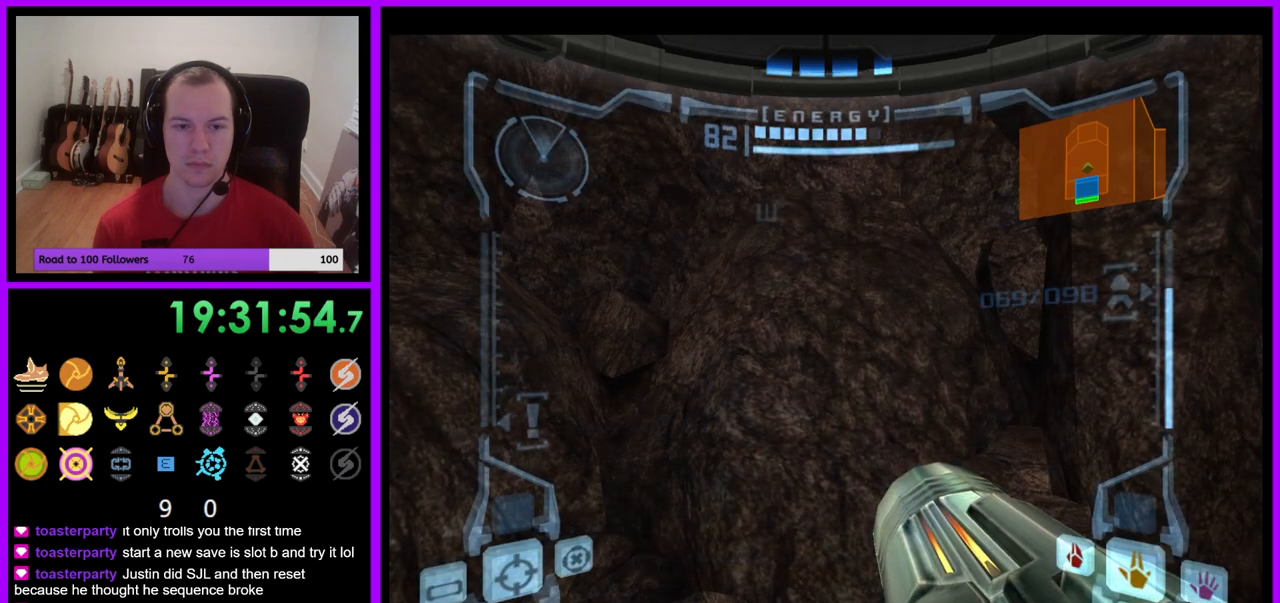
{"dt_ms": 500, "buttons": [], "left_stick": "left", "right_stick": "center", "events": [[217, "left_stick", "left"]]}
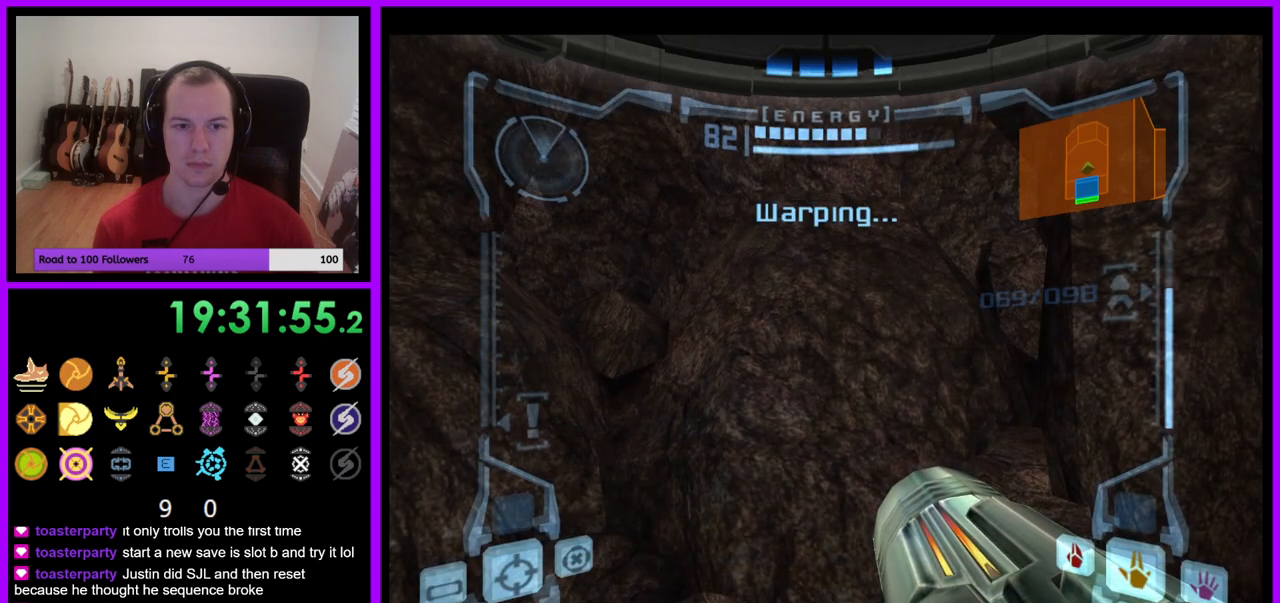
{"dt_ms": 500, "buttons": [], "left_stick": "center", "right_stick": "center", "events": [[200, "left_stick", "center"]]}